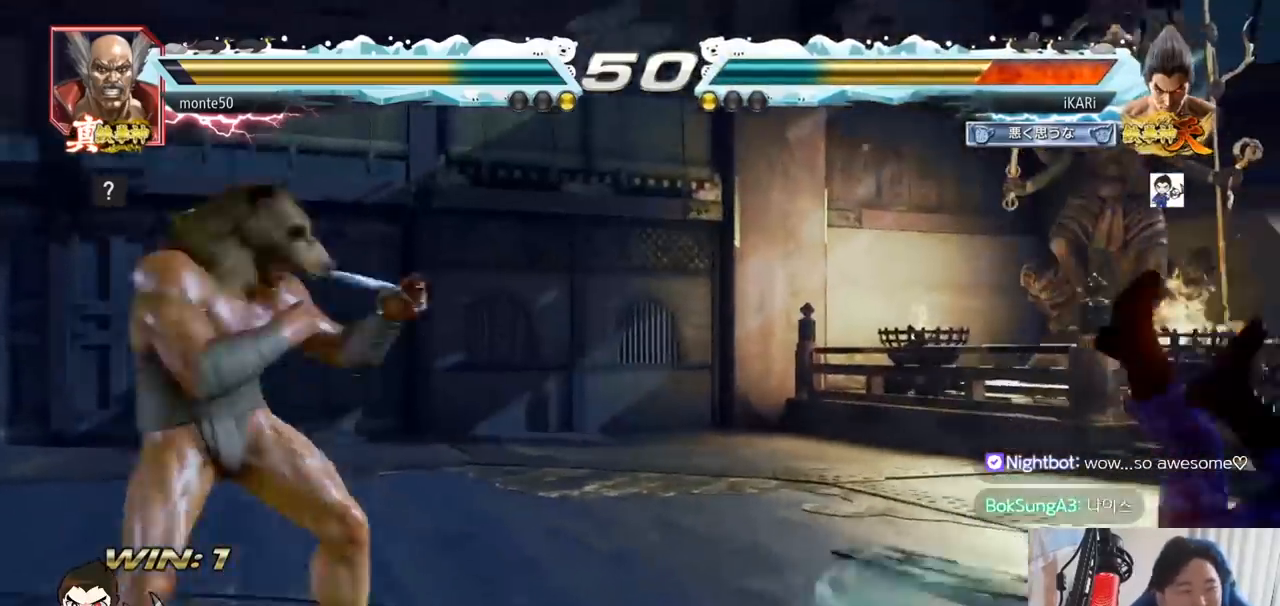
Gameplay with a controller (arcade stick); each line is a JSON object with the inputs held at the frame after it. "events" lists button and stick changes between this image and that frame as [ms after this image, input, new state], when the widget could be followed in between. Not read: L3 R3.
{"buttons": ["TRIANGLE"], "left_stick": "center", "events": [[33, "TRIANGLE", "up"], [67, "SQUARE", "up"], [133, "SQUARE", "down"], [133, "TRIANGLE", "down"], [234, "SQUARE", "up"], [234, "TRIANGLE", "up"], [250, "SQUARE", "down"], [267, "TRIANGLE", "down"], [300, "SQUARE", "up"], [350, "SQUARE", "down"], [467, "TRIANGLE", "up"], [501, "SQUARE", "up"], [501, "TRIANGLE", "down"]]}
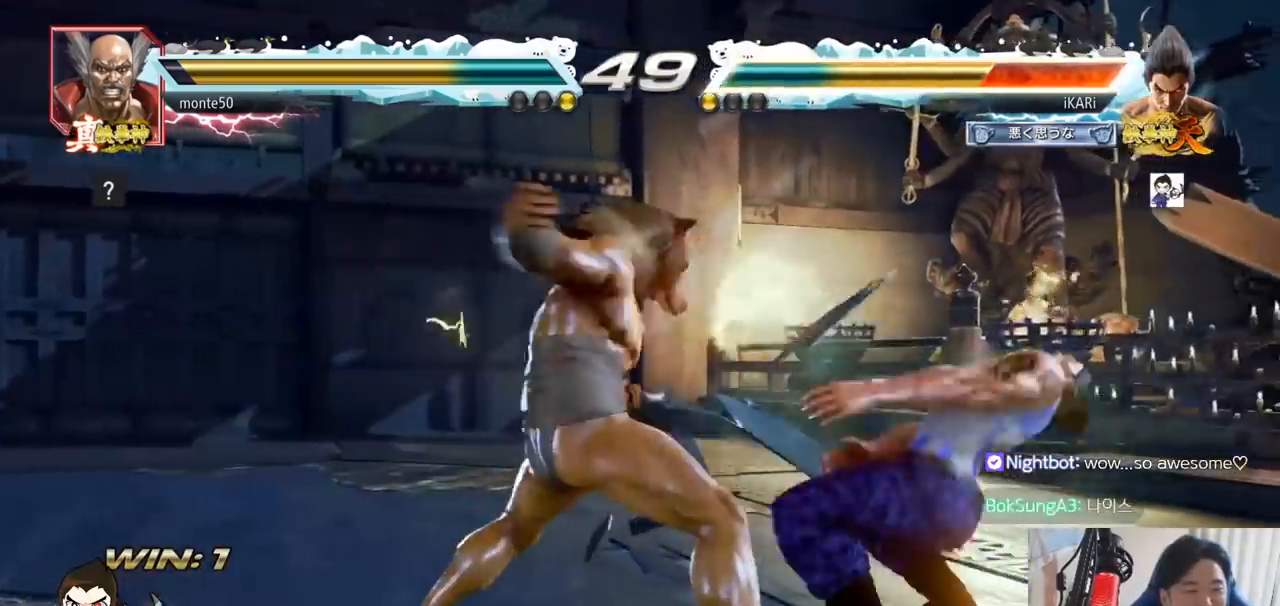
{"buttons": [], "left_stick": "center", "events": [[83, "SQUARE", "down"], [116, "TRIANGLE", "up"], [200, "TRIANGLE", "down"], [233, "SQUARE", "up"], [283, "SQUARE", "down"], [400, "SQUARE", "up"], [400, "TRIANGLE", "up"]]}
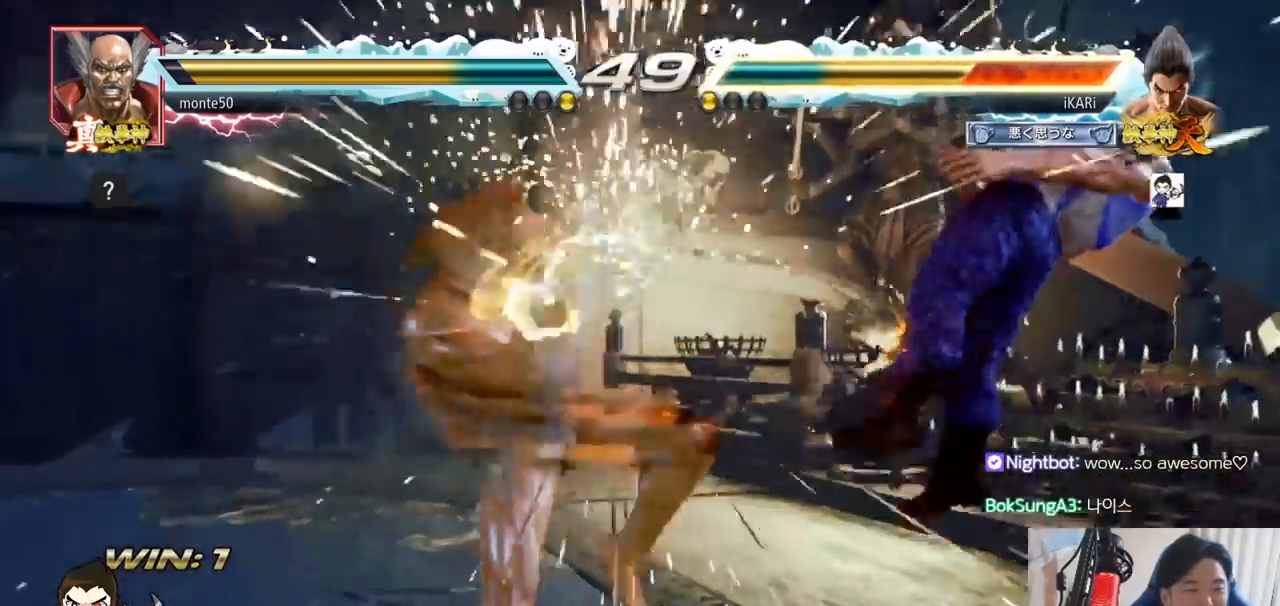
{"buttons": ["CROSS"], "left_stick": "center", "events": [[217, "CROSS", "down"], [250, "CROSS", "up"], [284, "CROSS", "down"], [334, "CROSS", "up"], [417, "CROSS", "down"], [450, "CROSS", "up"], [484, "CROSS", "down"]]}
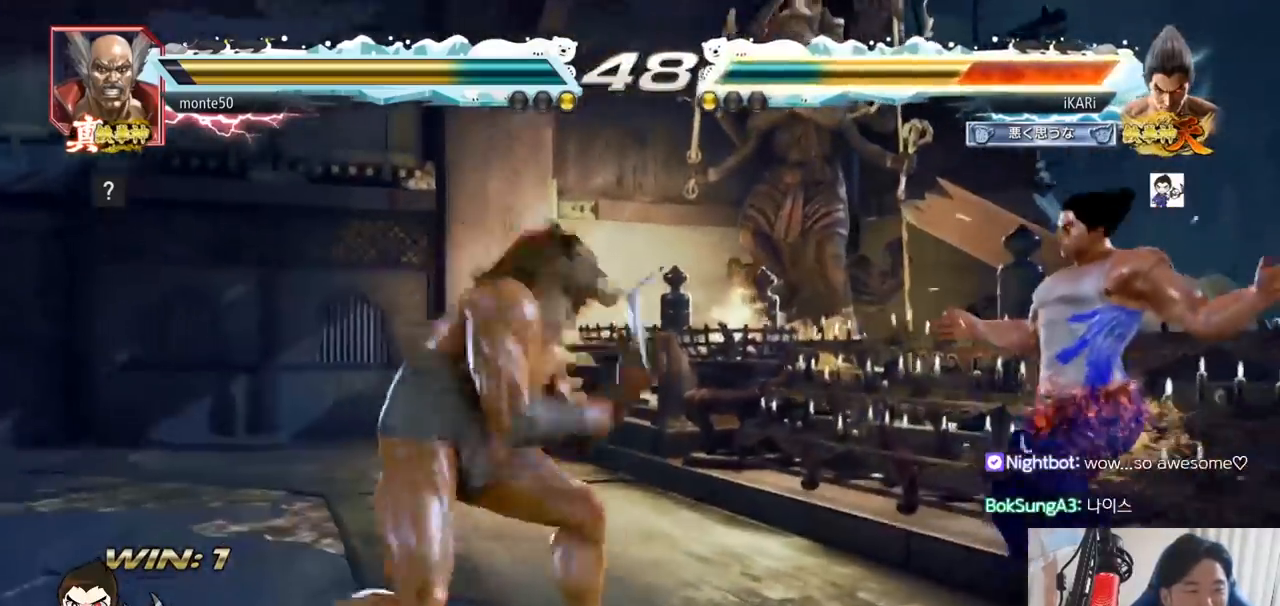
{"buttons": [], "left_stick": "center", "events": [[16, "CROSS", "up"], [83, "CROSS", "down"], [133, "CROSS", "up"], [166, "CROSS", "down"], [467, "CROSS", "up"]]}
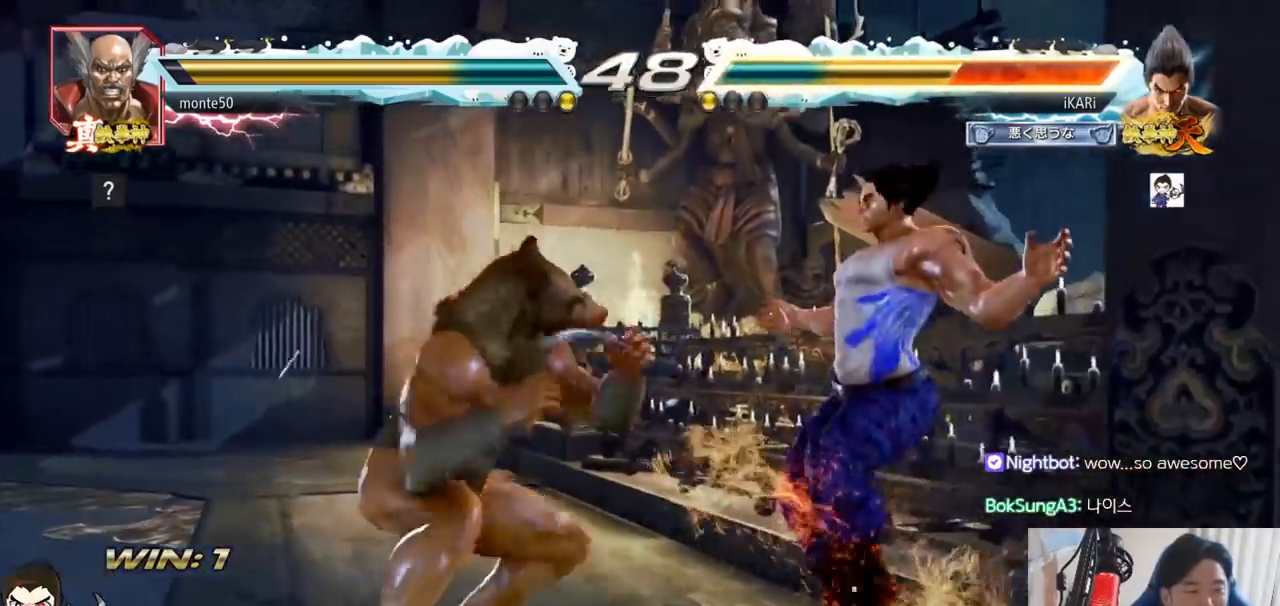
{"buttons": ["CROSS"], "left_stick": "center", "events": [[17, "CROSS", "down"], [50, "CROSS", "up"], [117, "CROSS", "down"], [167, "CROSS", "up"], [184, "CROSS", "down"], [234, "CROSS", "up"], [300, "CROSS", "down"], [334, "CROSS", "up"], [384, "CROSS", "down"], [417, "CROSS", "up"], [484, "CROSS", "down"]]}
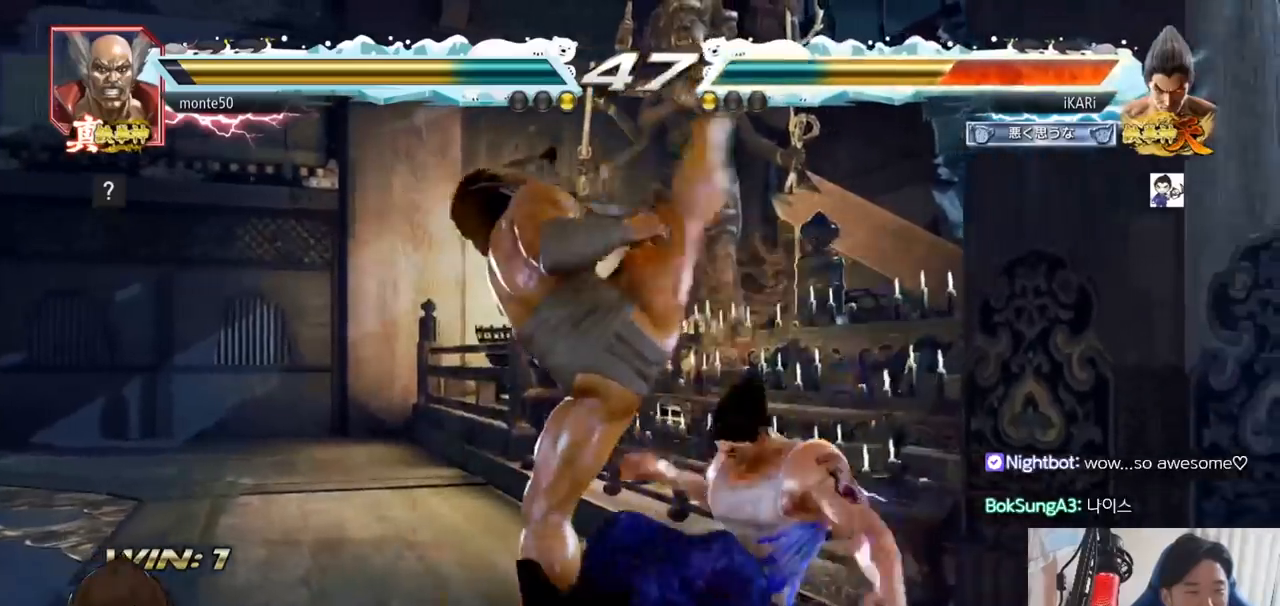
{"buttons": [], "left_stick": "center", "events": [[16, "CROSS", "up"], [50, "CROSS", "down"], [83, "CROSS", "up"], [150, "CROSS", "down"], [183, "CROSS", "up"], [216, "CROSS", "down"], [250, "CROSS", "up"], [367, "CROSS", "down"], [400, "CROSS", "up"], [433, "CROSS", "down"], [467, "CROSS", "up"]]}
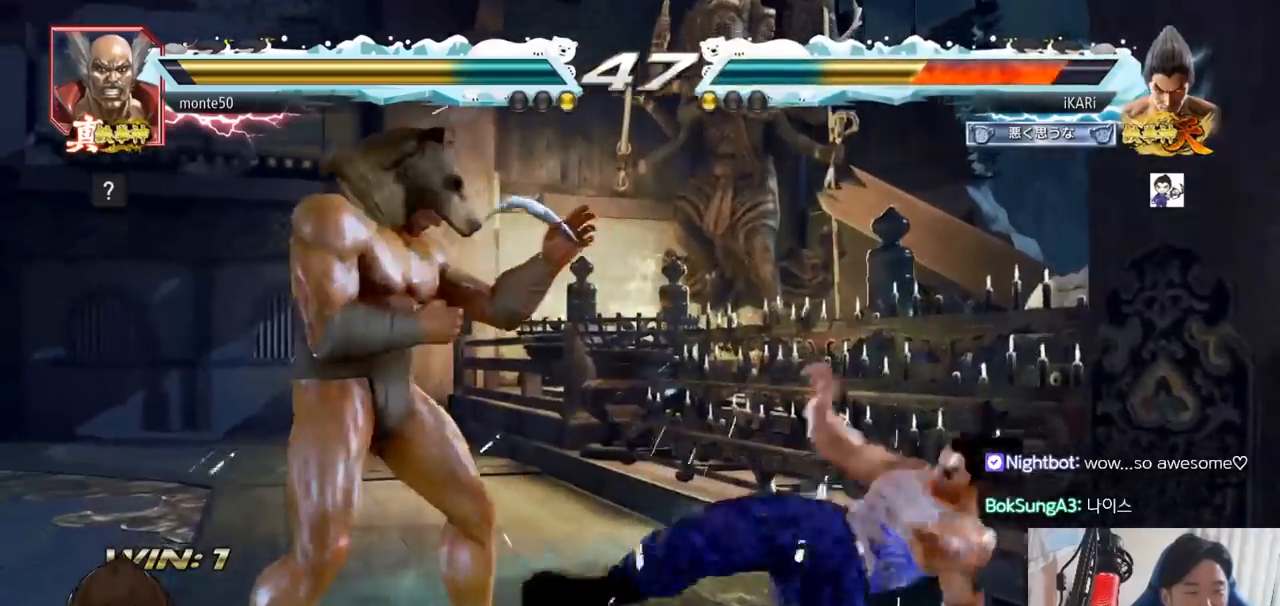
{"buttons": [], "left_stick": "center", "events": []}
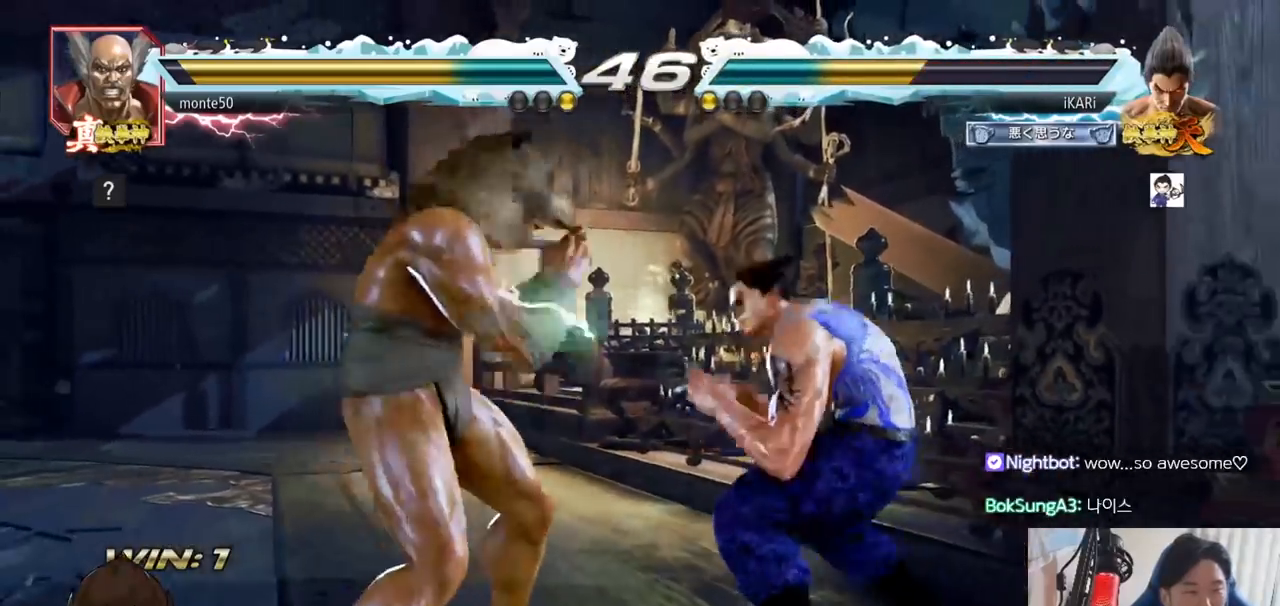
{"buttons": [], "left_stick": "center", "events": [[16, "left_stick", "right"], [450, "left_stick", "center"]]}
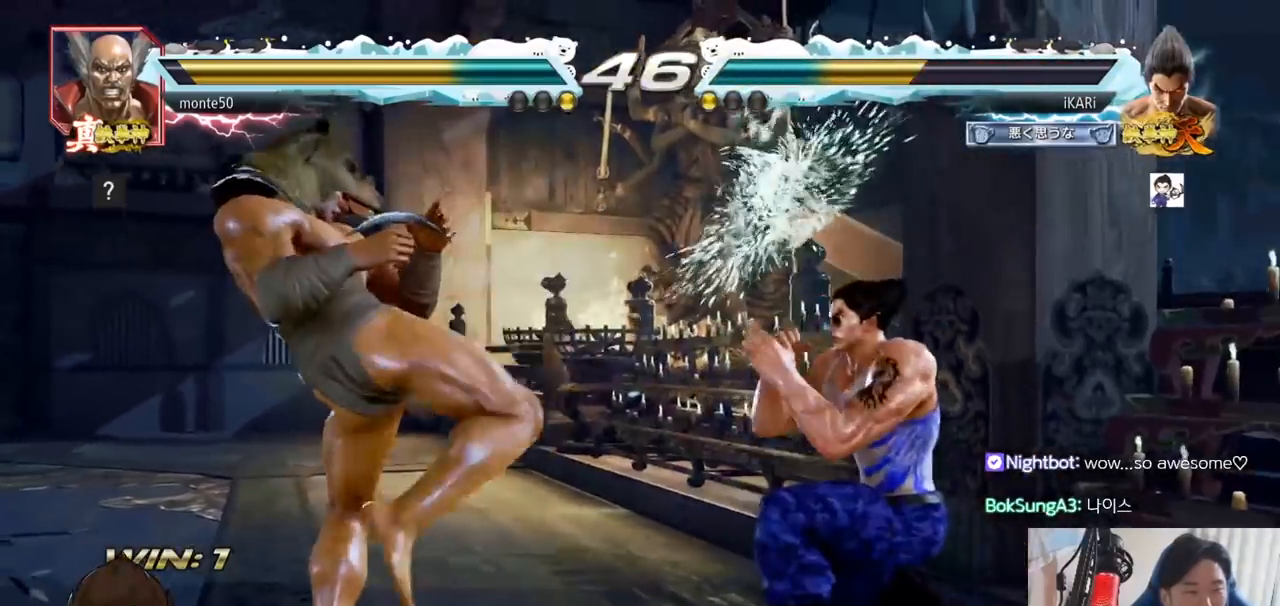
{"buttons": [], "left_stick": "center", "events": [[217, "CIRCLE", "down"], [250, "CIRCLE", "up"]]}
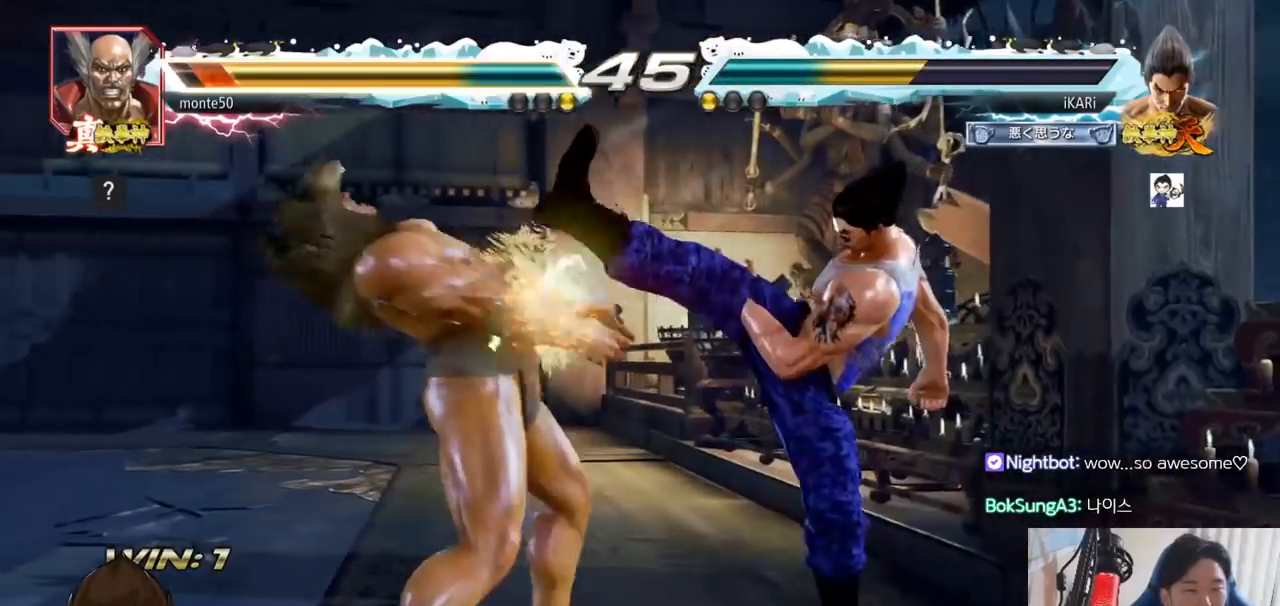
{"buttons": ["CROSS"], "left_stick": "left", "events": [[133, "left_stick", "right"], [250, "left_stick", "center"], [316, "left_stick", "left"], [367, "left_stick", "center"], [417, "left_stick", "left"], [450, "CROSS", "down"]]}
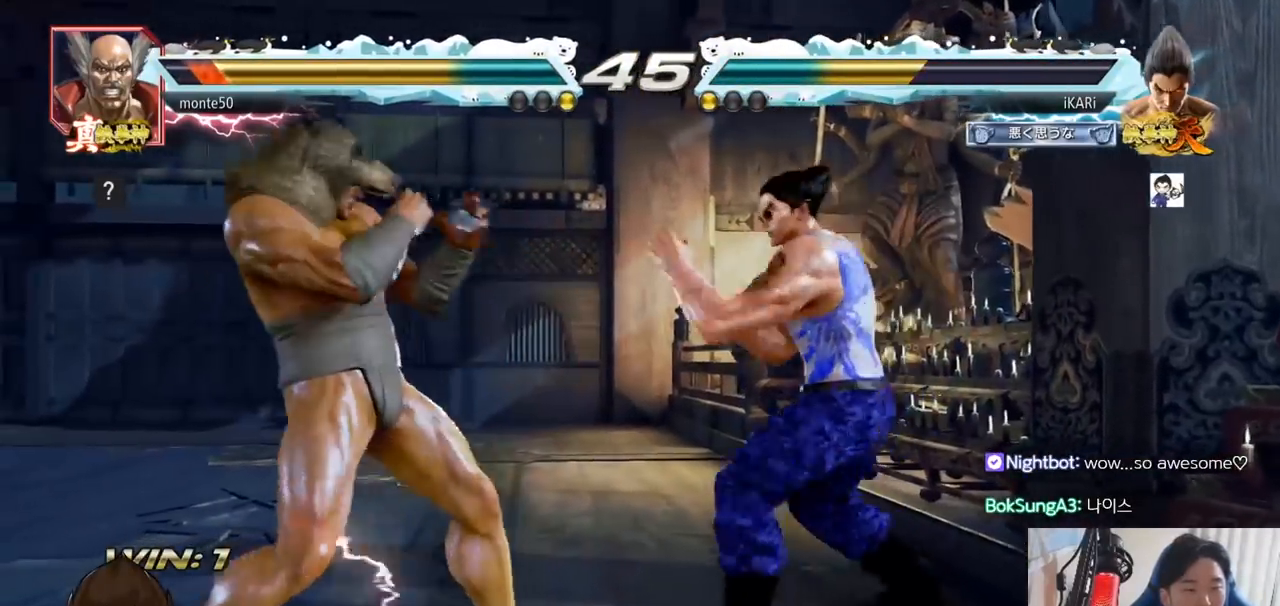
{"buttons": [], "left_stick": "left", "events": [[17, "CROSS", "up"], [33, "TRIANGLE", "down"], [67, "left_stick", "center"], [83, "TRIANGLE", "up"], [167, "left_stick", "left"]]}
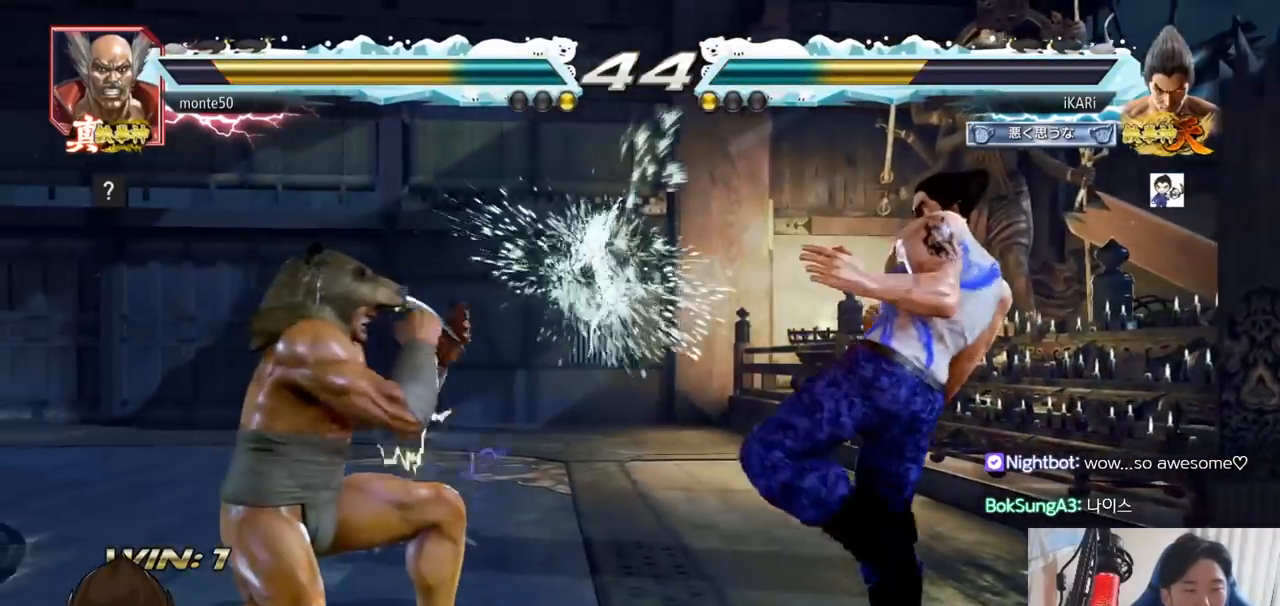
{"buttons": [], "left_stick": "down", "events": [[100, "left_stick", "center"], [317, "left_stick", "down"], [383, "left_stick", "center"], [450, "left_stick", "down"]]}
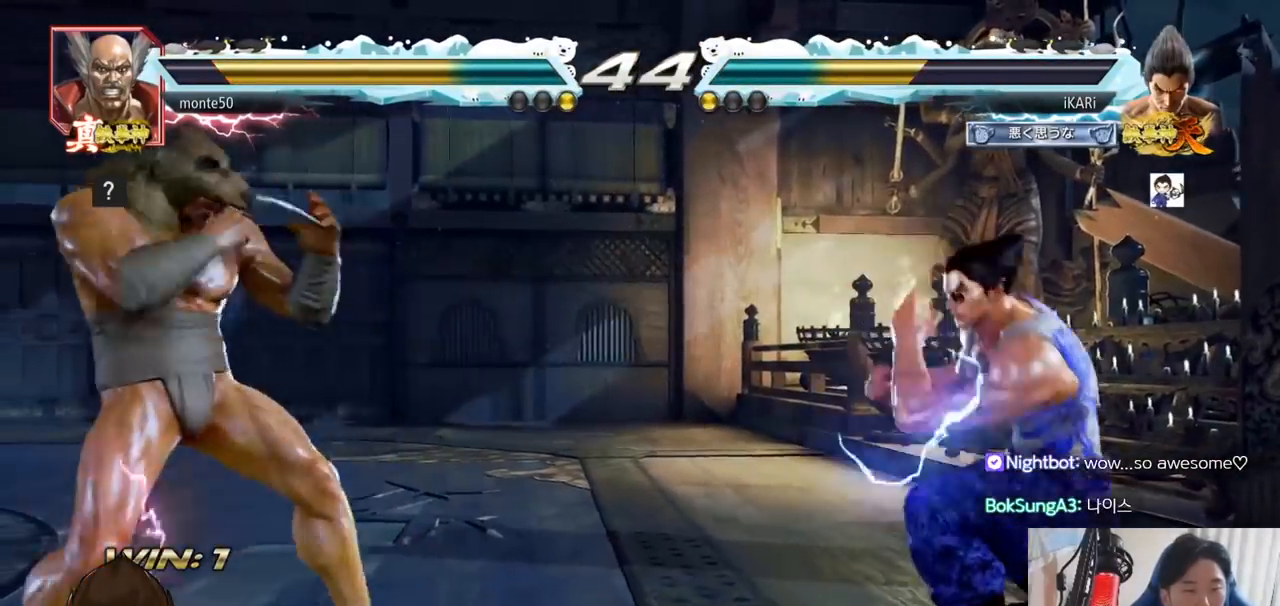
{"buttons": [], "left_stick": "down", "events": [[217, "left_stick", "center"], [334, "left_stick", "down"], [400, "left_stick", "center"], [501, "left_stick", "down"]]}
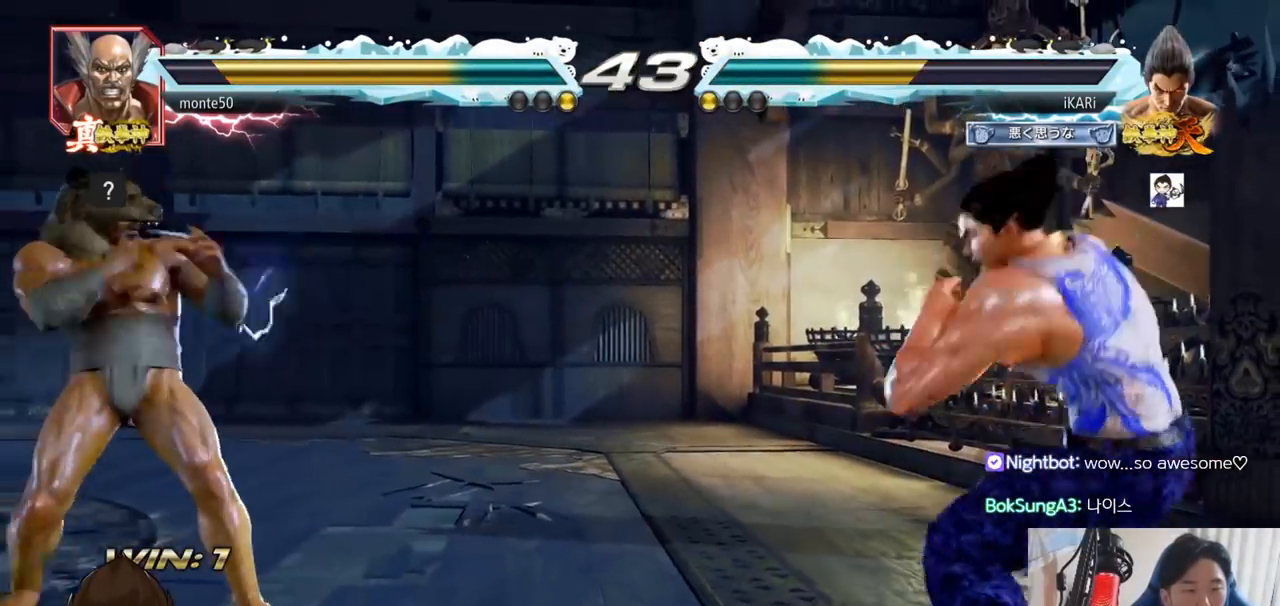
{"buttons": [], "left_stick": "center", "events": [[233, "left_stick", "center"], [350, "left_stick", "down"], [400, "left_stick", "center"]]}
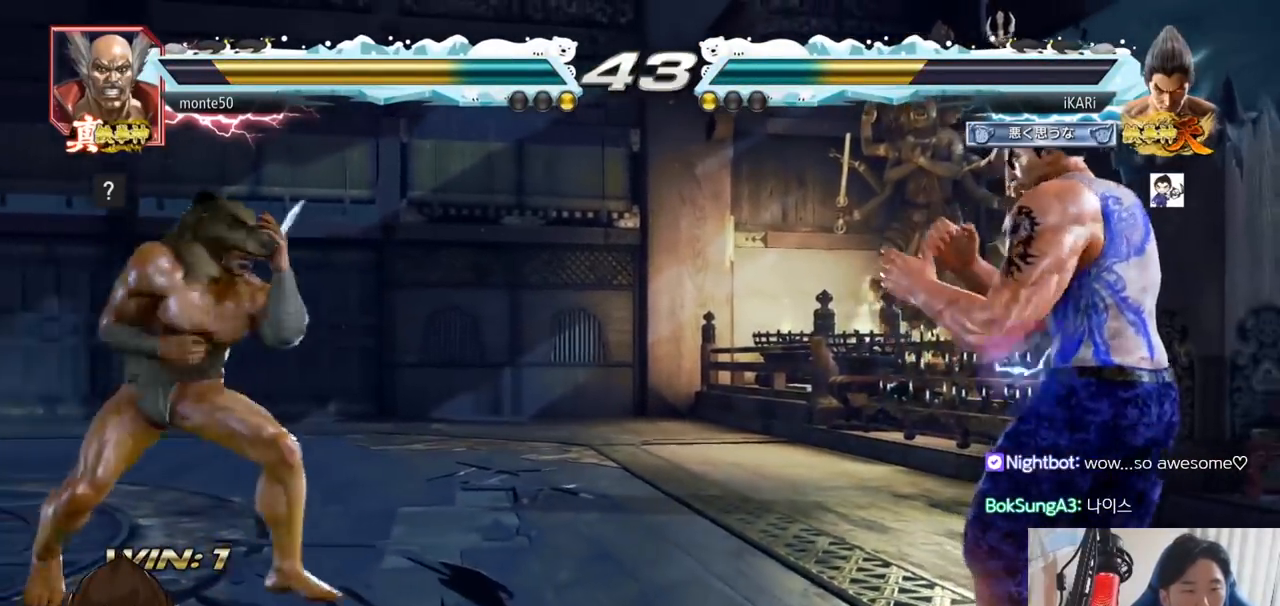
{"buttons": [], "left_stick": "down", "events": [[100, "left_stick", "down"], [184, "left_stick", "right"], [417, "left_stick", "left"], [467, "left_stick", "down"]]}
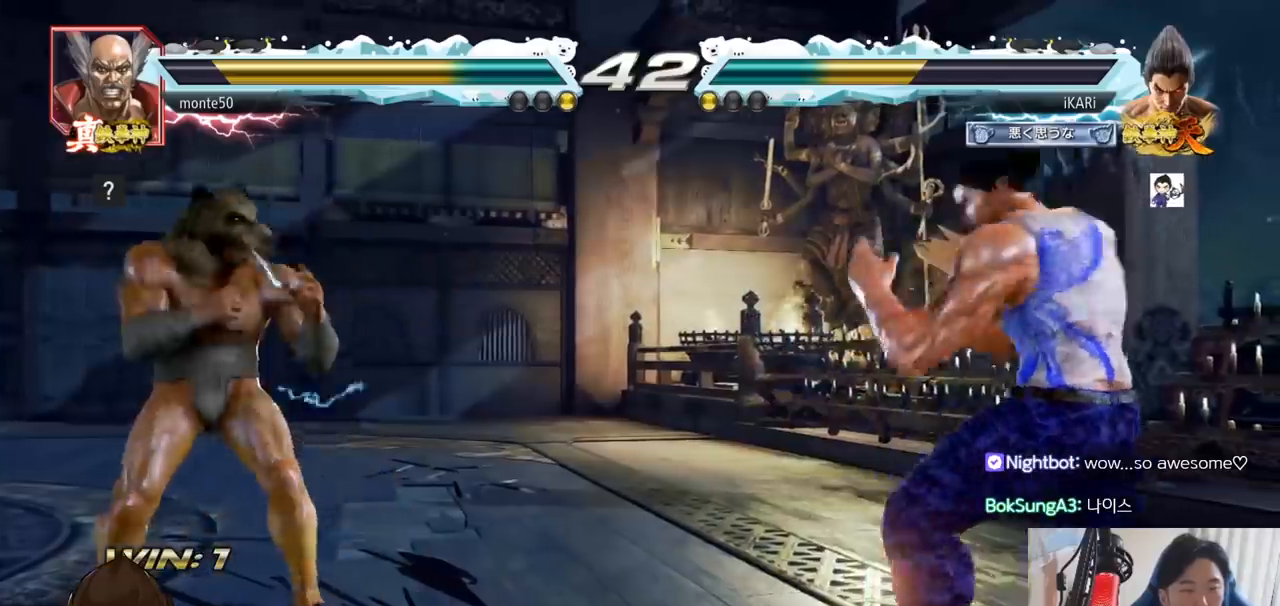
{"buttons": [], "left_stick": "center", "events": [[83, "left_stick", "left"], [266, "TRIANGLE", "down"], [283, "TRIANGLE", "up"], [283, "left_stick", "center"]]}
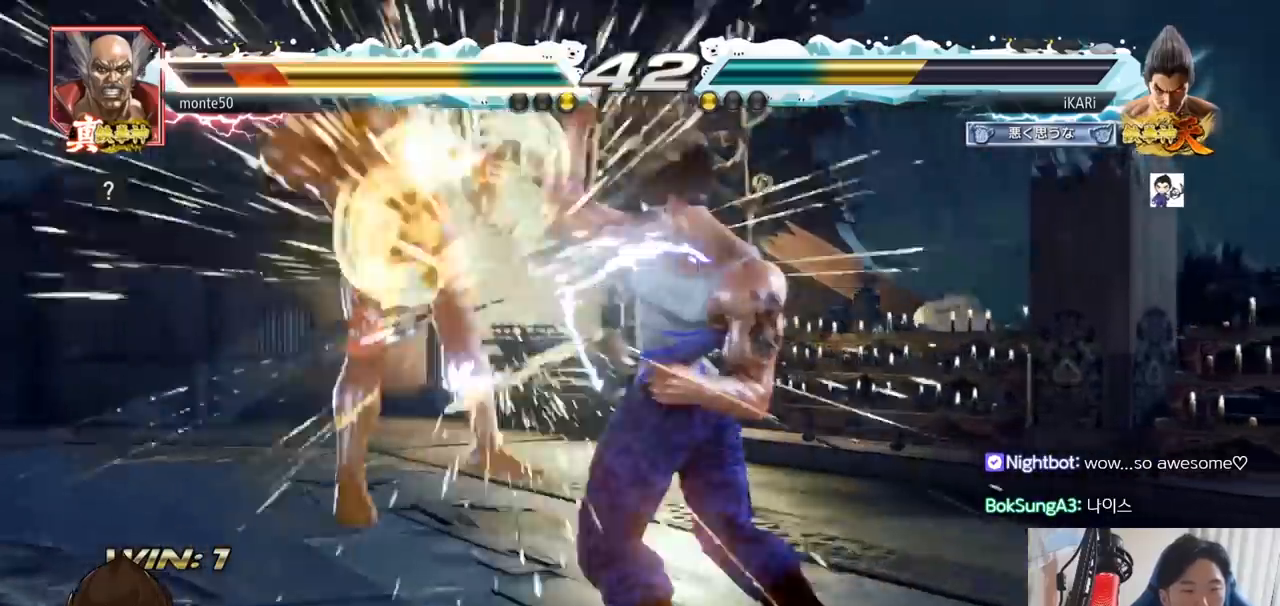
{"buttons": [], "left_stick": "center", "events": [[367, "left_stick", "left"], [434, "left_stick", "down"], [467, "TRIANGLE", "down"], [501, "TRIANGLE", "up"], [501, "left_stick", "center"]]}
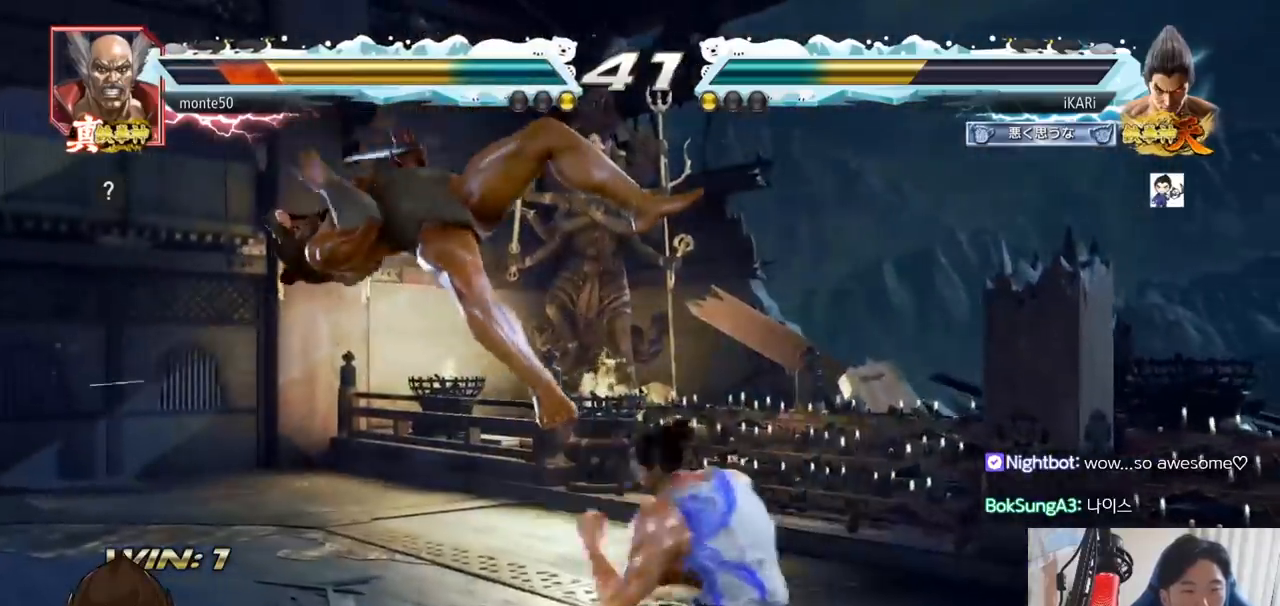
{"buttons": [], "left_stick": "center", "events": []}
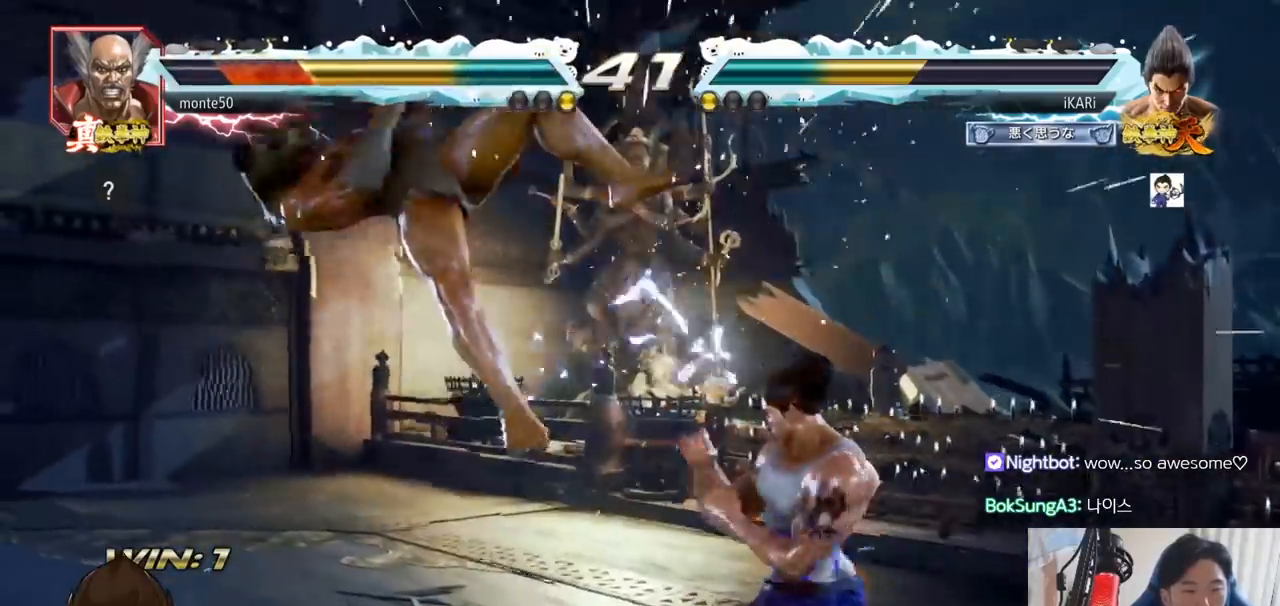
{"buttons": [], "left_stick": "right", "events": [[117, "left_stick", "down"], [184, "left_stick", "center"], [250, "TRIANGLE", "down"], [334, "TRIANGLE", "up"], [450, "left_stick", "right"]]}
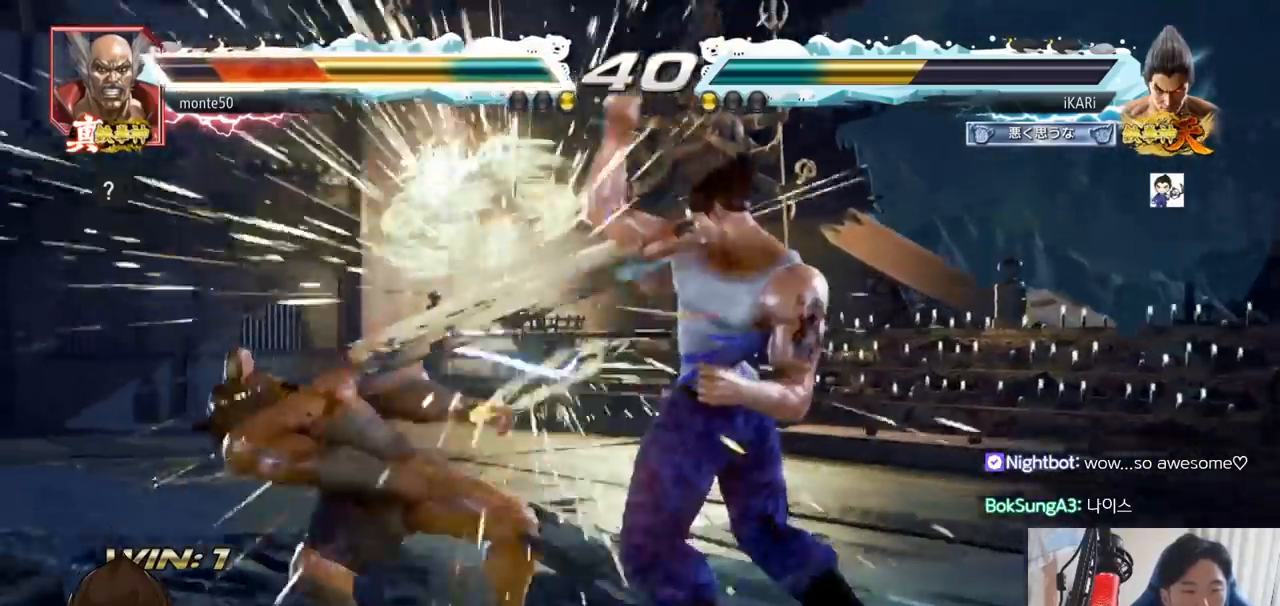
{"buttons": [], "left_stick": "right", "events": [[33, "TRIANGLE", "down"], [83, "TRIANGLE", "up"], [116, "TRIANGLE", "down"], [166, "TRIANGLE", "up"], [200, "TRIANGLE", "down"], [250, "TRIANGLE", "up"], [317, "TRIANGLE", "down"], [433, "SQUARE", "down"], [450, "TRIANGLE", "up"], [467, "SQUARE", "up"]]}
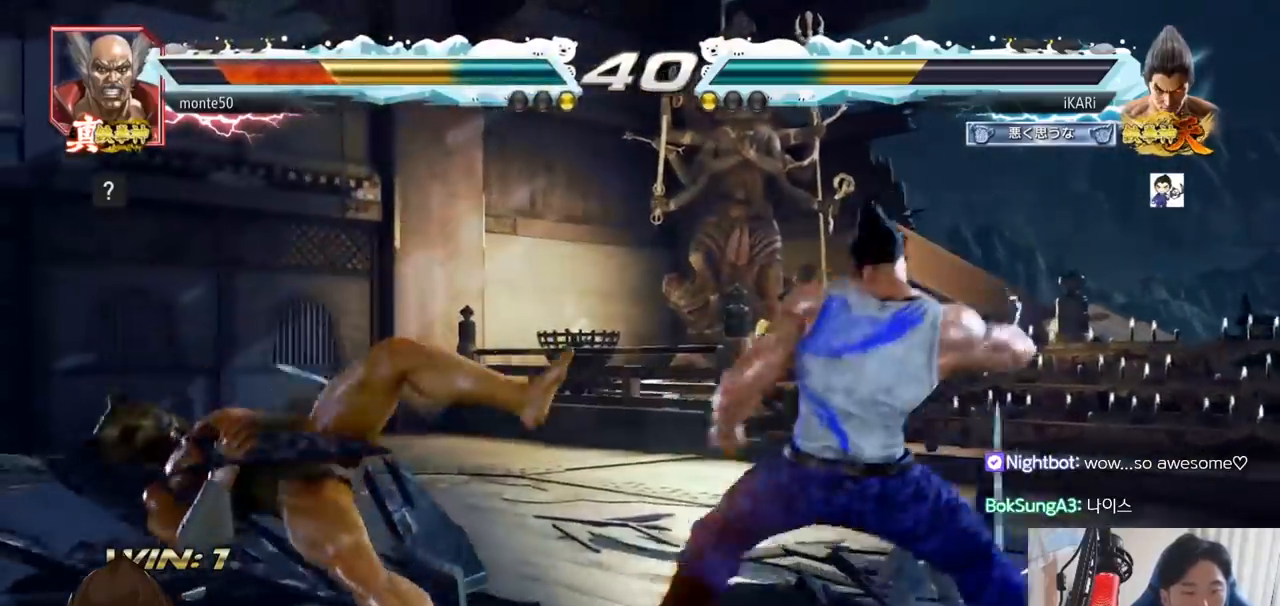
{"buttons": [], "left_stick": "right", "events": [[17, "SQUARE", "down"], [100, "SQUARE", "up"], [117, "SQUARE", "down"], [150, "TRIANGLE", "down"], [167, "SQUARE", "up"], [200, "TRIANGLE", "up"], [250, "TRIANGLE", "down"], [300, "TRIANGLE", "up"], [334, "TRIANGLE", "down"], [384, "TRIANGLE", "up"], [434, "TRIANGLE", "down"], [501, "TRIANGLE", "up"]]}
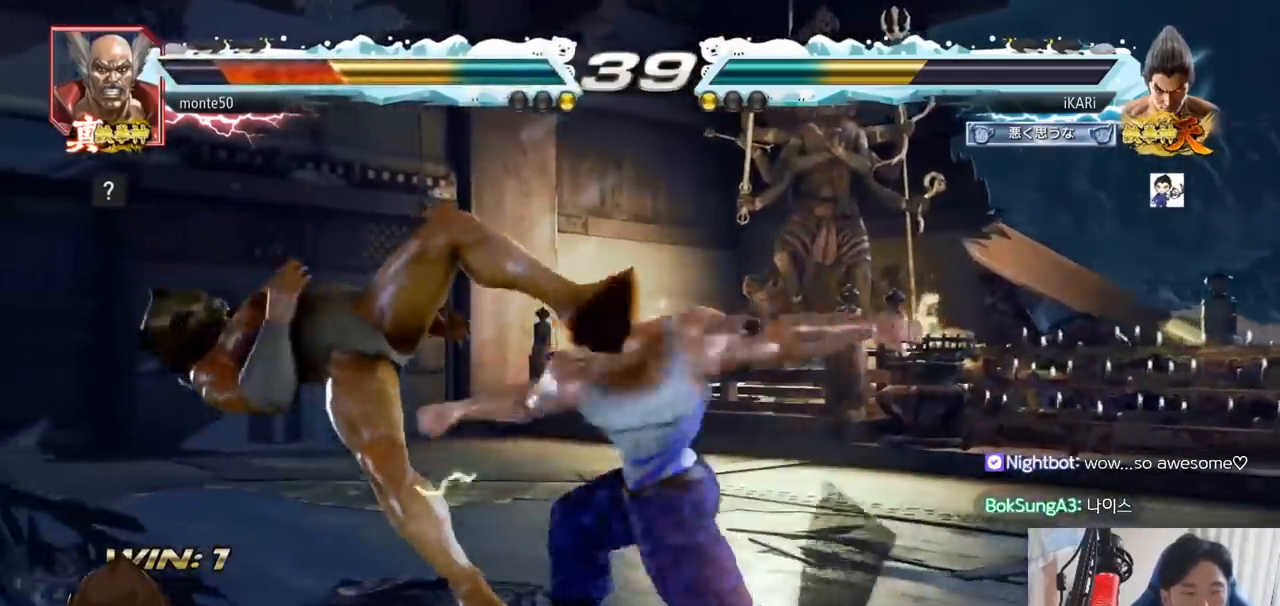
{"buttons": [], "left_stick": "center", "events": [[33, "TRIANGLE", "down"], [83, "TRIANGLE", "up"], [116, "TRIANGLE", "down"], [150, "left_stick", "center"], [266, "TRIANGLE", "up"]]}
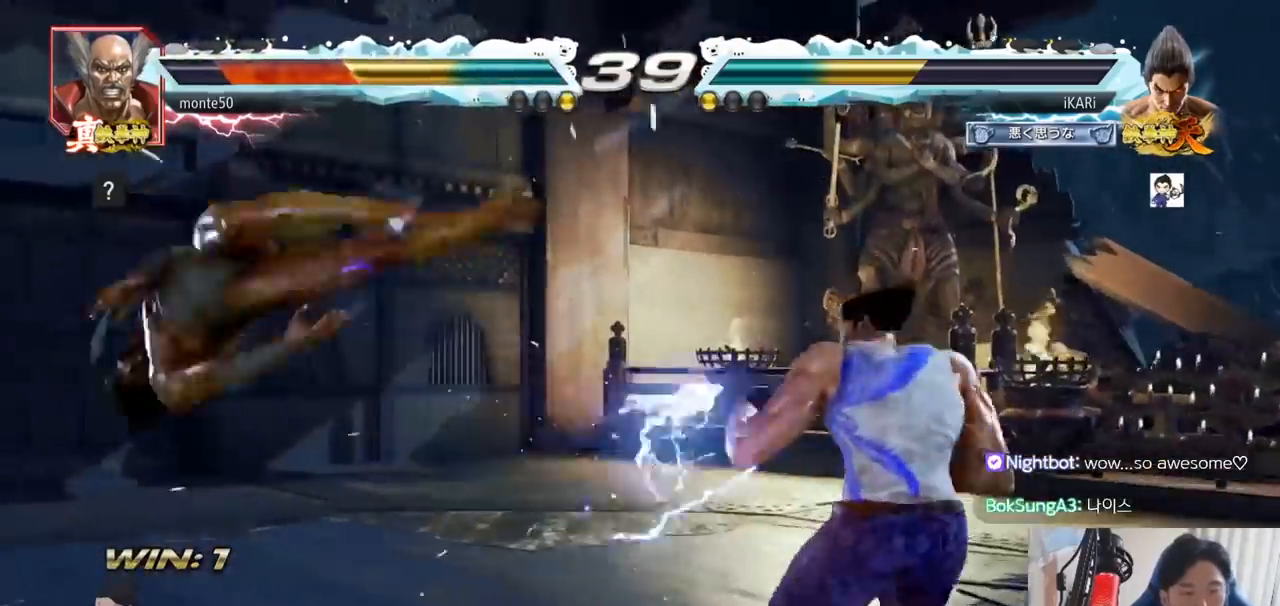
{"buttons": [], "left_stick": "center", "events": [[150, "left_stick", "down"], [267, "left_stick", "center"], [334, "SQUARE", "down"], [400, "SQUARE", "up"]]}
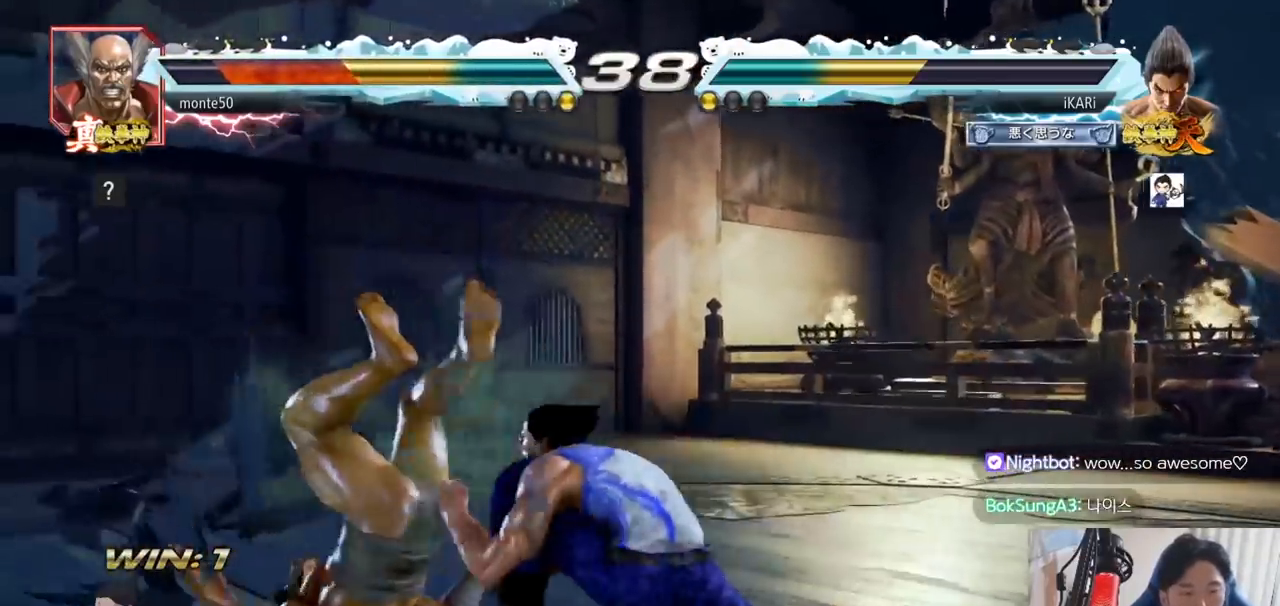
{"buttons": ["TRIANGLE"], "left_stick": "down", "events": [[16, "TRIANGLE", "down"], [50, "TRIANGLE", "up"], [100, "TRIANGLE", "down"], [133, "TRIANGLE", "up"], [183, "TRIANGLE", "down"], [400, "left_stick", "down"], [467, "SQUARE", "down"], [500, "SQUARE", "up"]]}
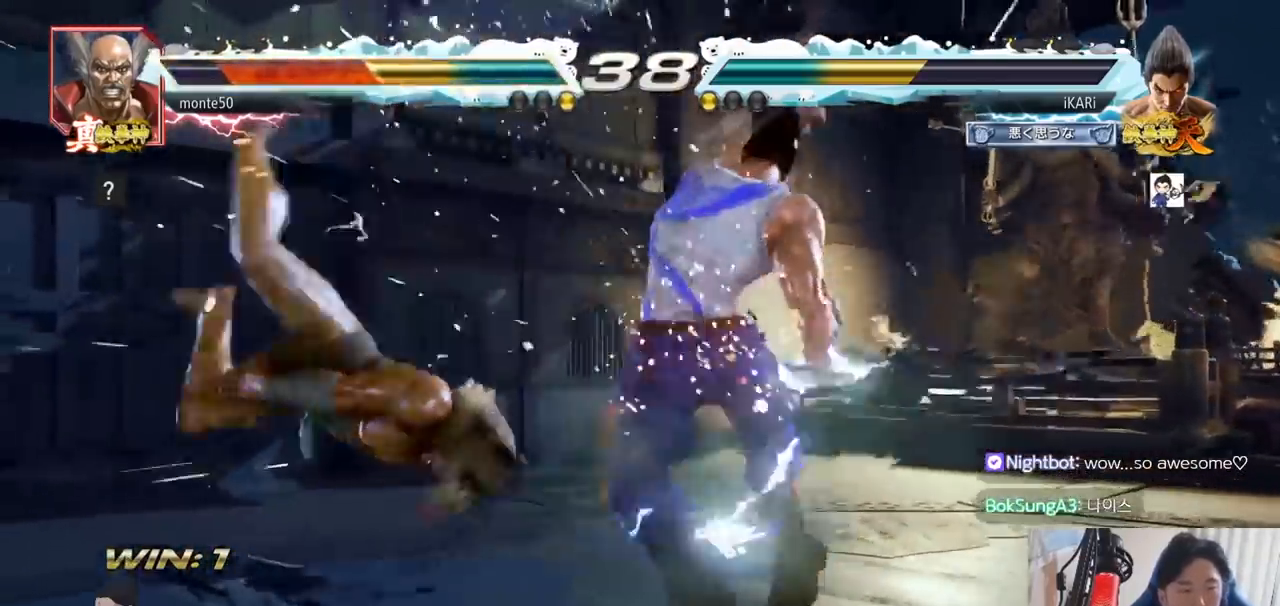
{"buttons": ["TRIANGLE"], "left_stick": "center", "events": [[67, "SQUARE", "down"], [117, "SQUARE", "up"], [167, "SQUARE", "down"], [217, "SQUARE", "up"], [267, "SQUARE", "down"], [334, "SQUARE", "up"], [417, "TRIANGLE", "up"], [417, "left_stick", "center"], [467, "TRIANGLE", "down"]]}